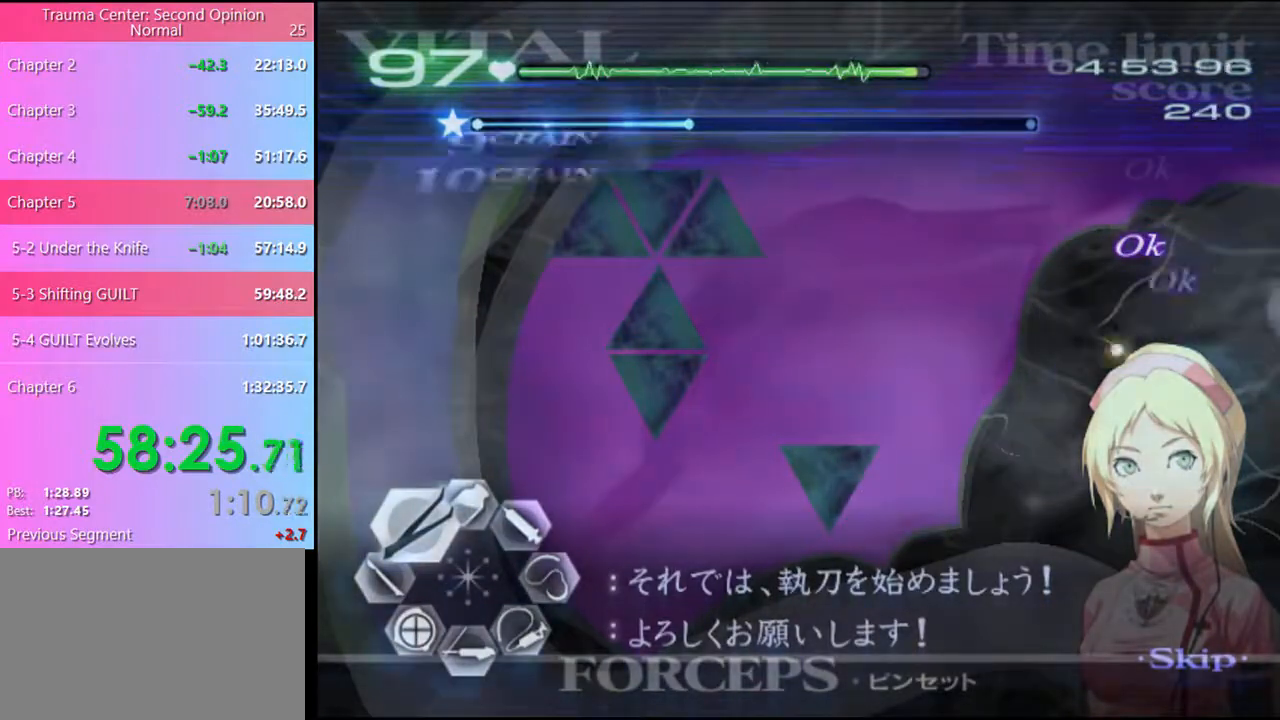
Gameplay with keyboard and mouse; each line is a JSON object with the keys and mouse buttons held at the frame after it. "events" lists presses ("down") and releases ("up") of "a", "alt", "c", "d", "e", "f", "q", "r", "s", "shift", "space", "v", "w", "mouse_left", "mouse_wheel", "mouse_right", "mouse_mb4" and "mouse_mb5" between this image and that frame as [ms after this image, input, new state], when the widget could be followed in between. "mouse_left", "mouse_wheel", "mouse_right", "mouse_mb4", "mouse_mb5" = the "left", "wheel", "right", "mb4", "mb5" buttons of the "mouse" list. No other keys are recorded. "wheel" means that the mouse wheel is clicked or scrolled. Mouse movement is not recorded.
{"keys": ["a", "w"], "mouse": [], "events": [[266, "mouse_left", "down"], [266, "mouse_right", "down"], [500, "mouse_left", "up"], [500, "mouse_right", "up"]]}
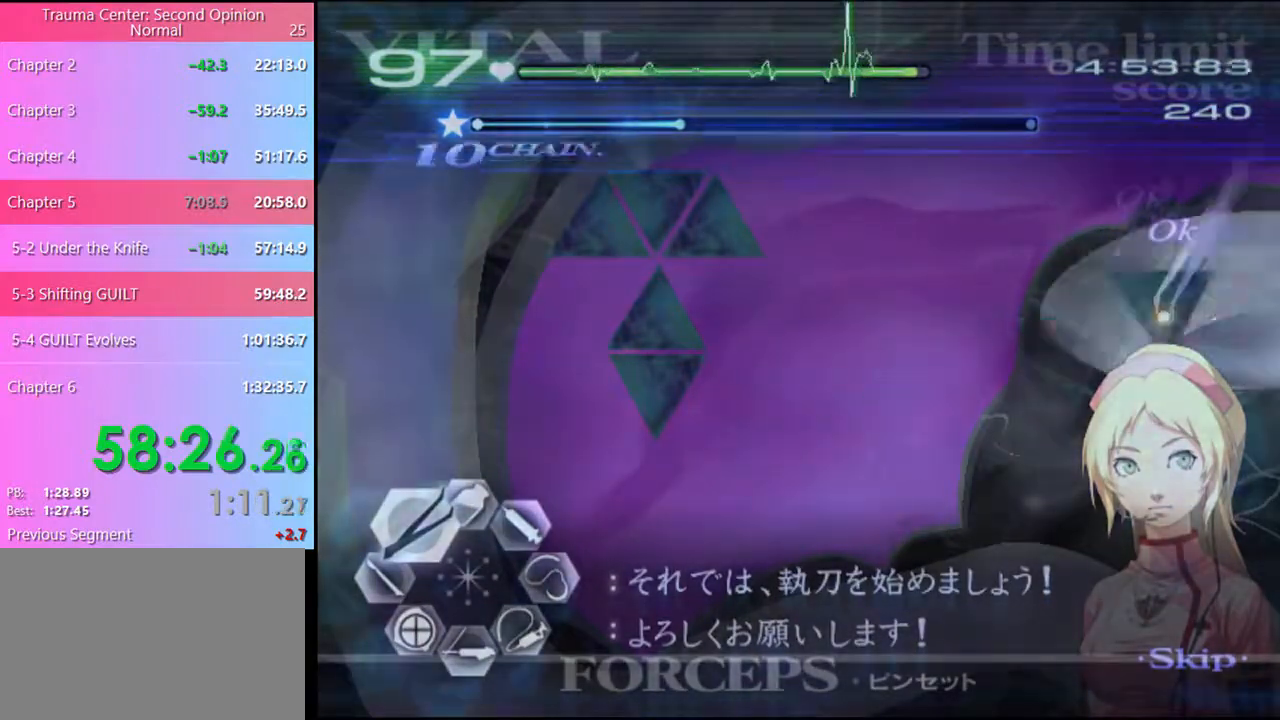
{"keys": ["a", "w"], "mouse": ["left", "right"], "events": [[400, "mouse_left", "down"], [433, "mouse_right", "down"]]}
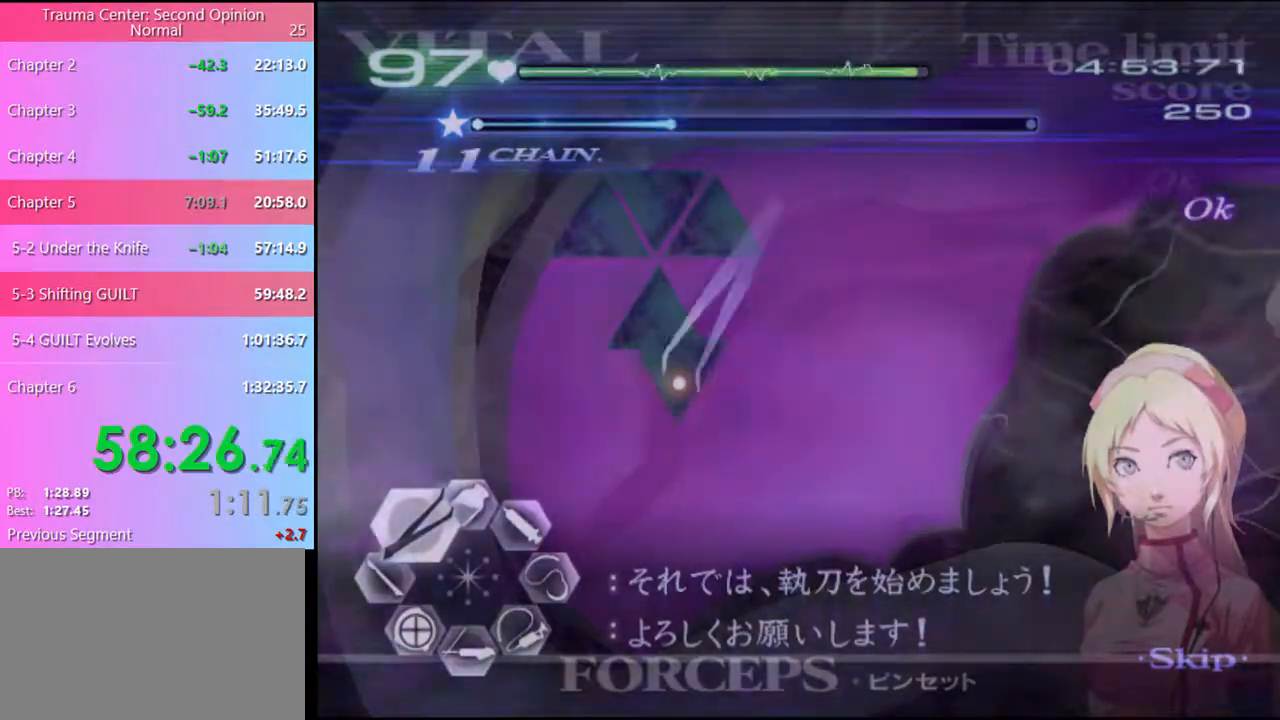
{"keys": ["a", "w"], "mouse": ["left"], "events": [[166, "mouse_left", "up"], [166, "mouse_right", "up"], [500, "mouse_left", "down"]]}
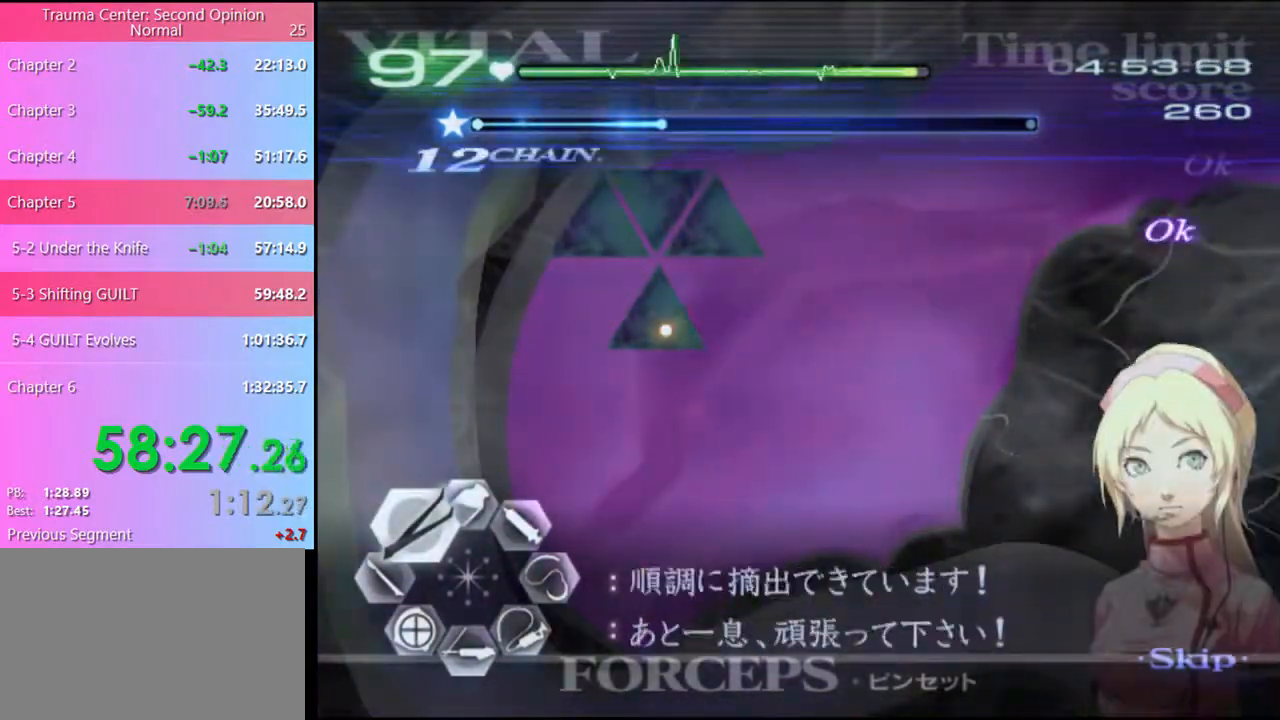
{"keys": ["a", "w"], "mouse": [], "events": [[33, "mouse_right", "down"], [200, "mouse_left", "up"], [200, "mouse_right", "up"]]}
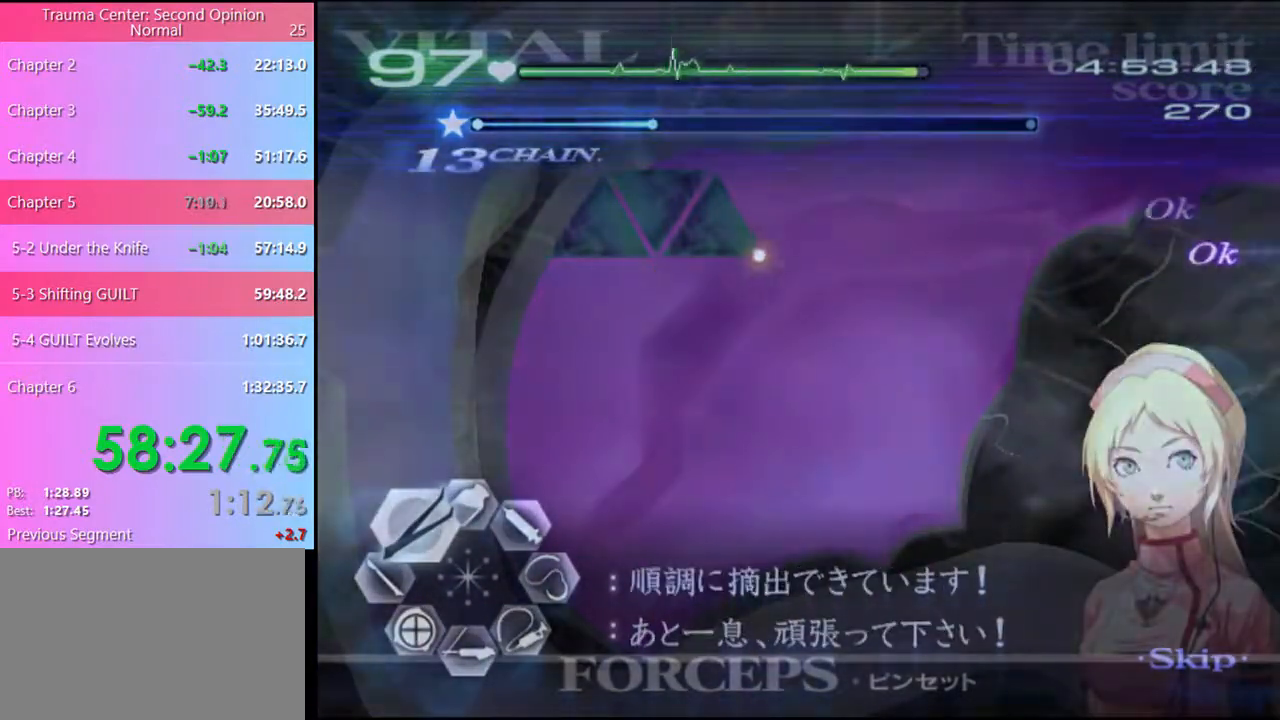
{"keys": ["a", "w"], "mouse": ["left"], "events": [[66, "mouse_left", "down"], [66, "mouse_right", "down"], [266, "mouse_left", "up"], [266, "mouse_right", "up"], [500, "mouse_left", "down"]]}
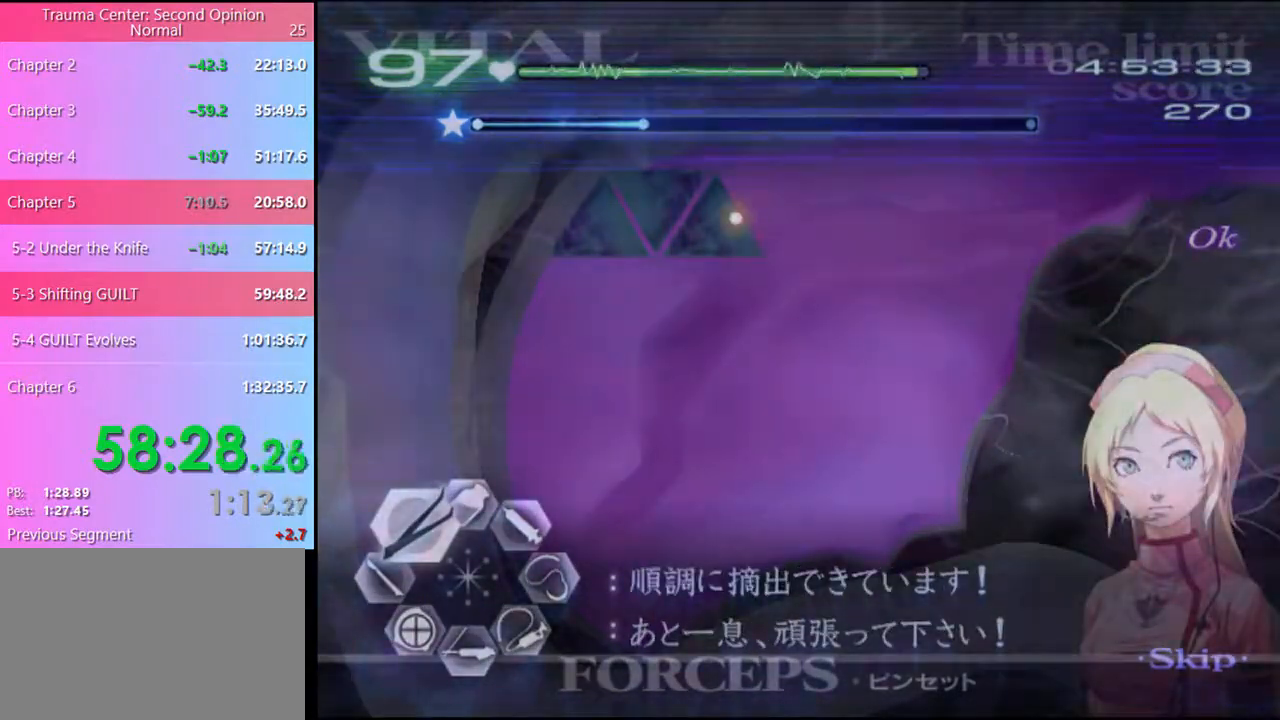
{"keys": ["a", "w"], "mouse": [], "events": [[33, "mouse_right", "down"], [233, "mouse_left", "up"], [266, "mouse_right", "up"]]}
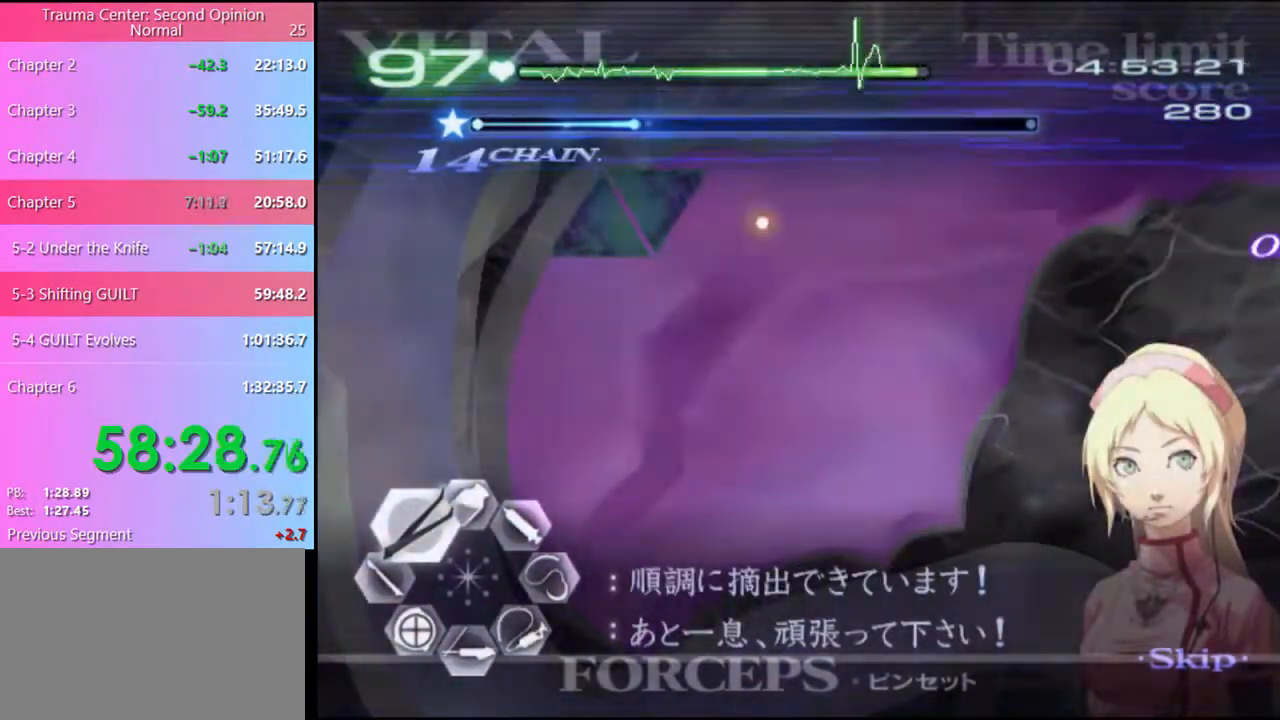
{"keys": ["a", "w"], "mouse": [], "events": [[133, "mouse_left", "down"], [133, "mouse_right", "down"], [366, "mouse_left", "up"], [400, "mouse_right", "up"]]}
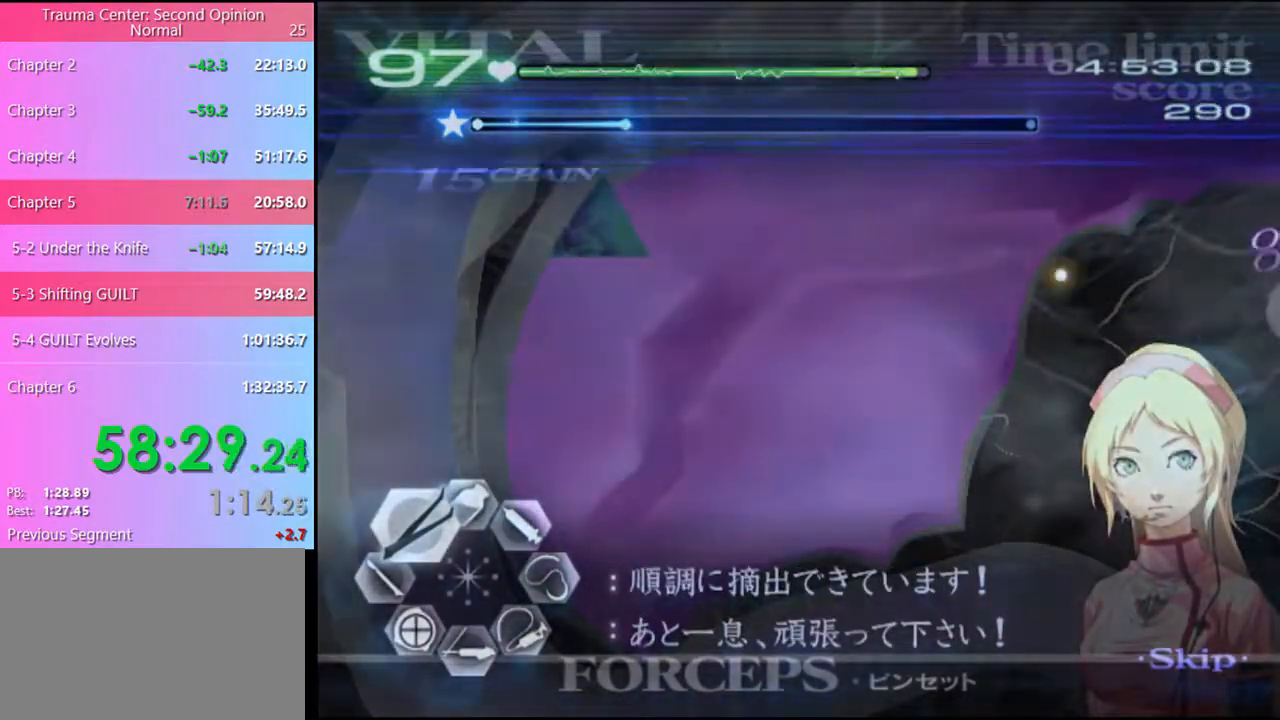
{"keys": ["a", "w"], "mouse": ["right"], "events": [[300, "mouse_left", "down"], [300, "mouse_right", "down"], [500, "mouse_left", "up"]]}
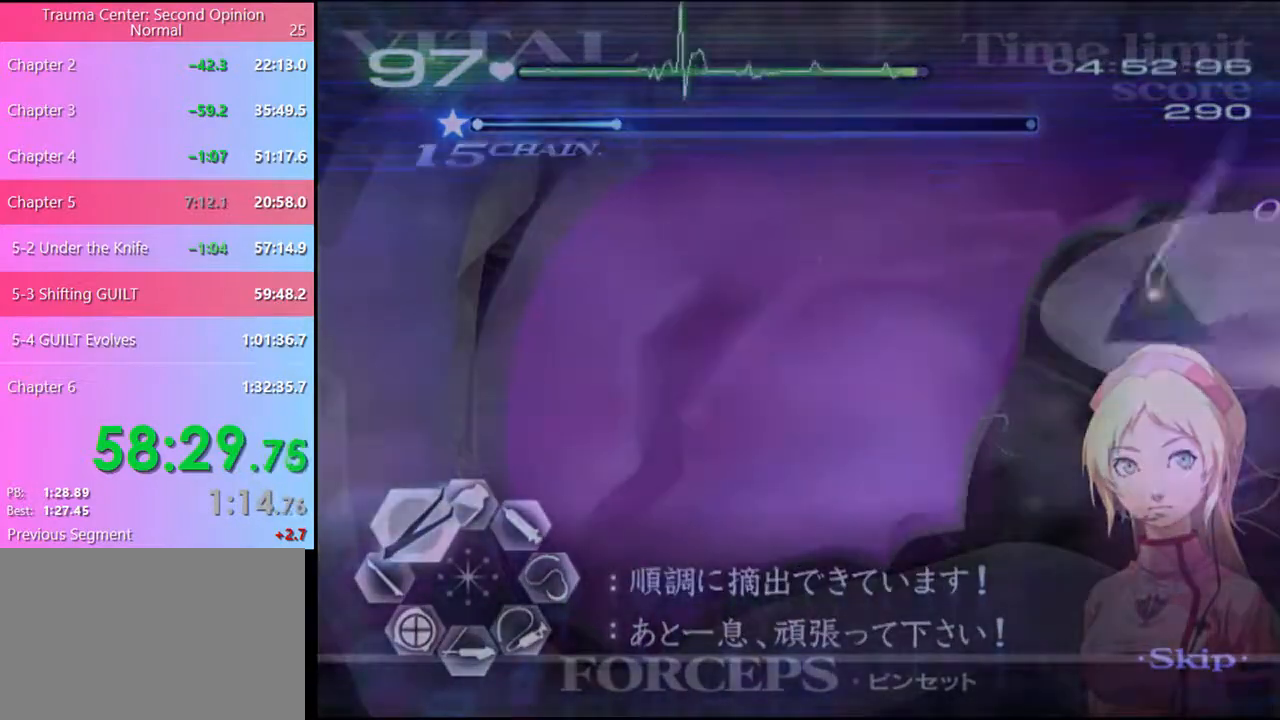
{"keys": ["d"], "mouse": [], "events": [[33, "mouse_right", "up"], [266, "a", "up"], [266, "d", "down"], [333, "w", "up"]]}
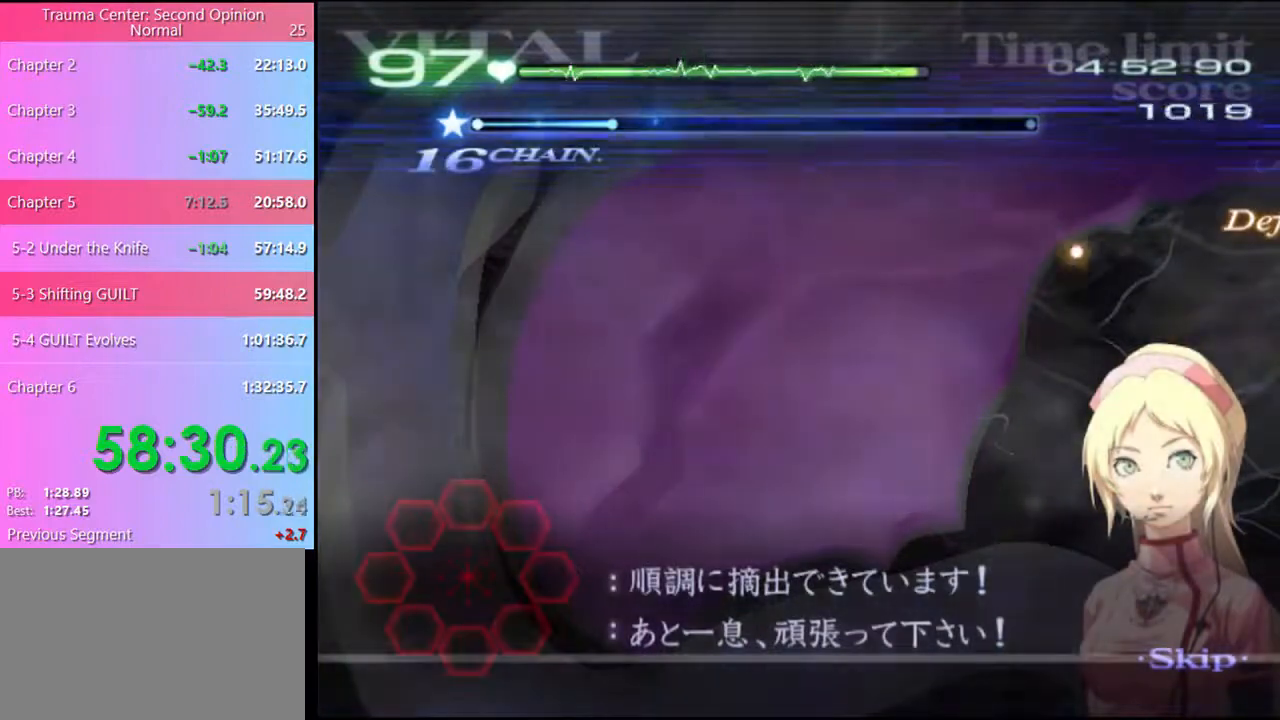
{"keys": ["d"], "mouse": [], "events": []}
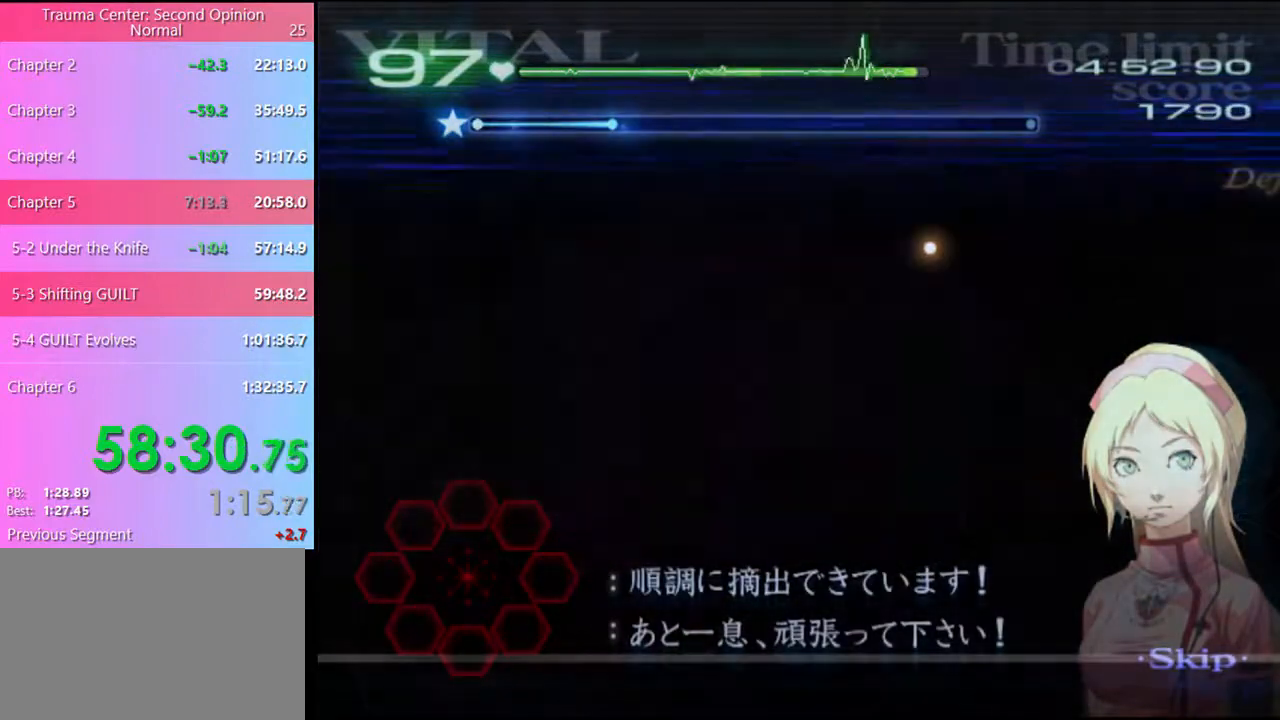
{"keys": ["d"], "mouse": [], "events": []}
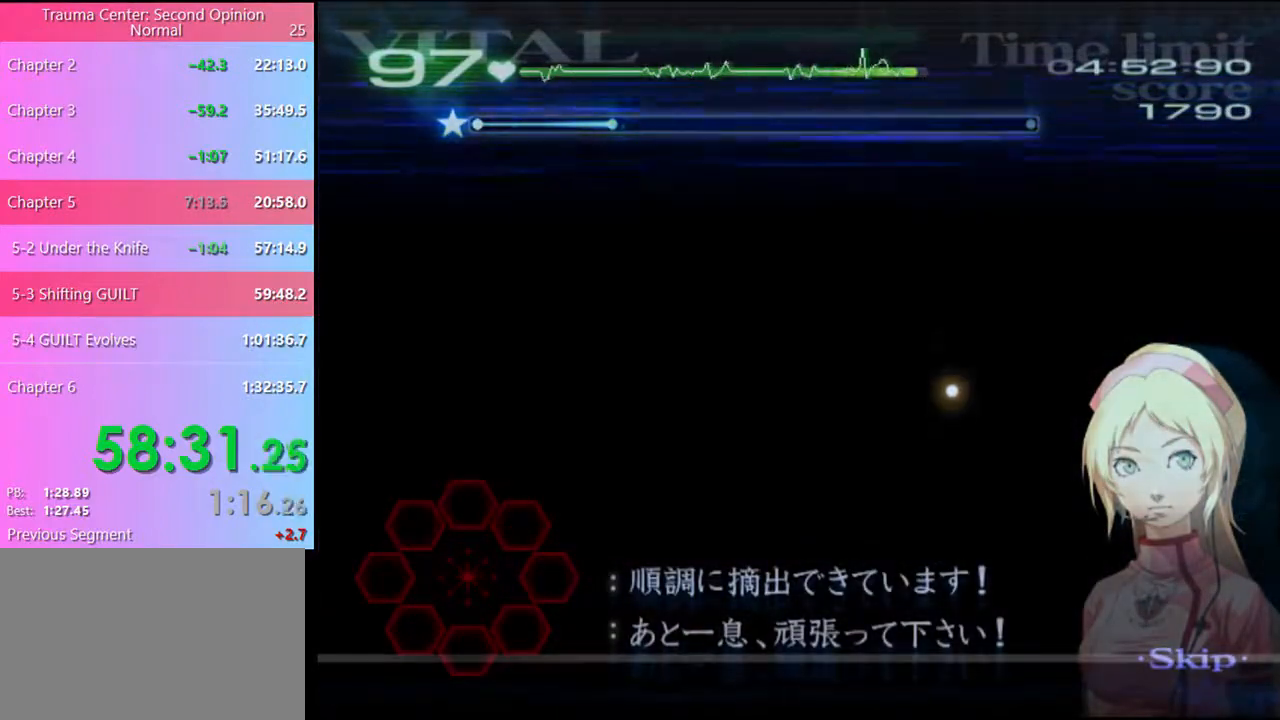
{"keys": ["d"], "mouse": [], "events": []}
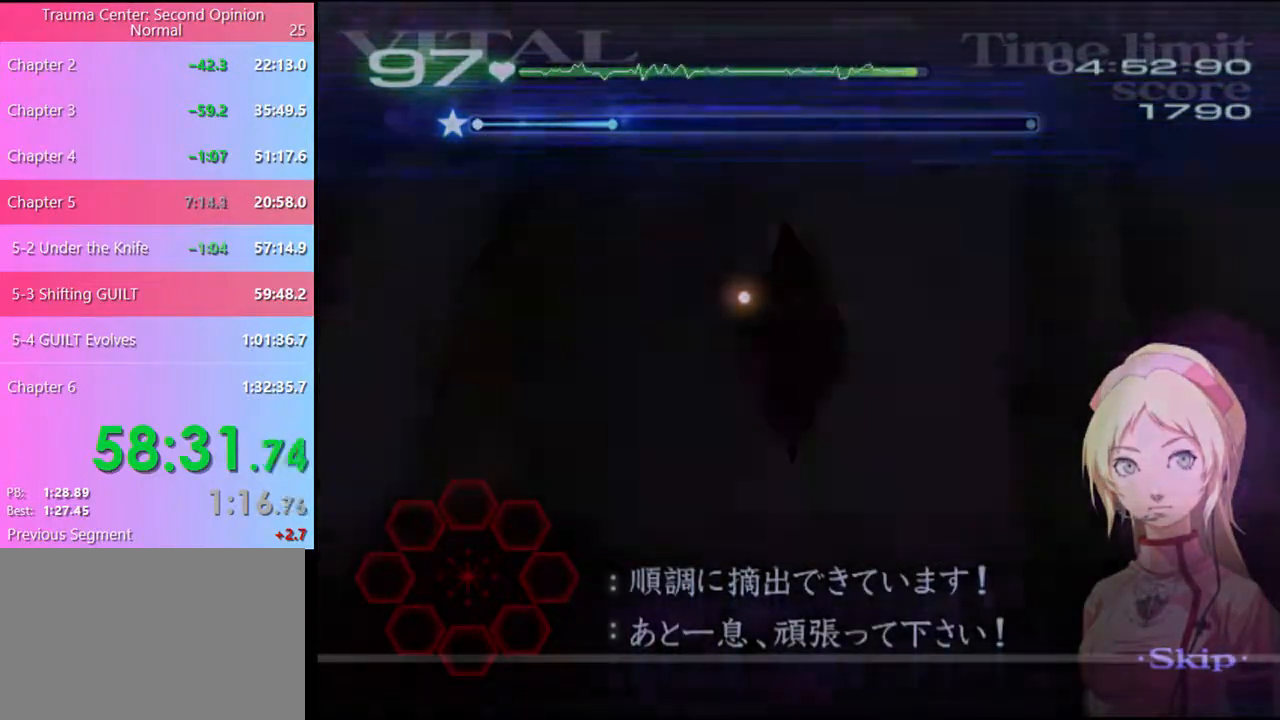
{"keys": ["d"], "mouse": [], "events": []}
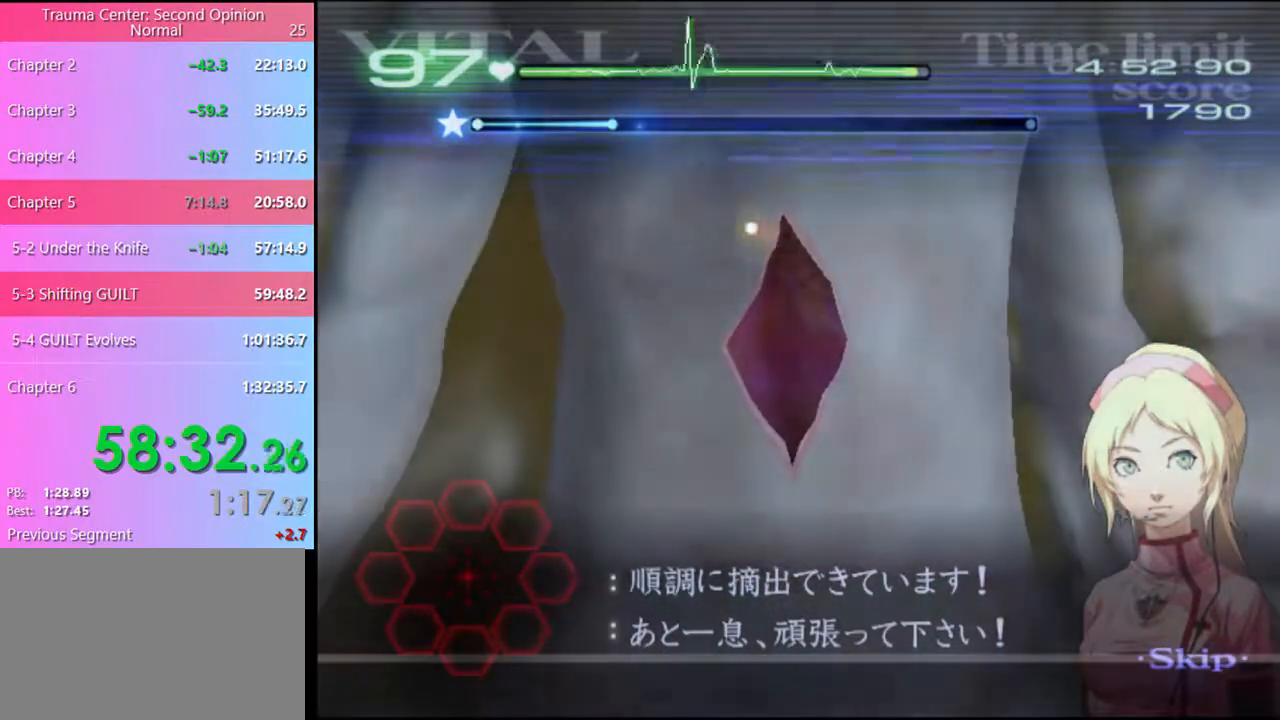
{"keys": ["d"], "mouse": [], "events": []}
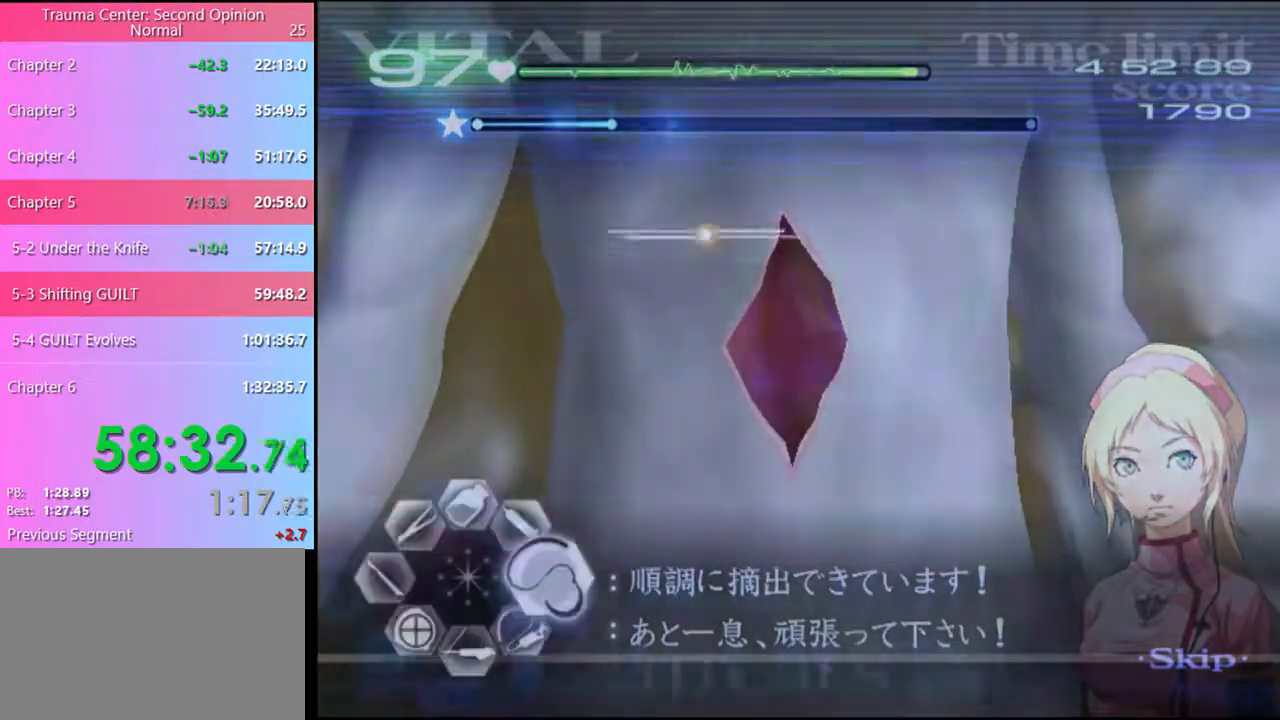
{"keys": ["d"], "mouse": [], "events": [[33, "mouse_left", "down"], [500, "mouse_left", "up"]]}
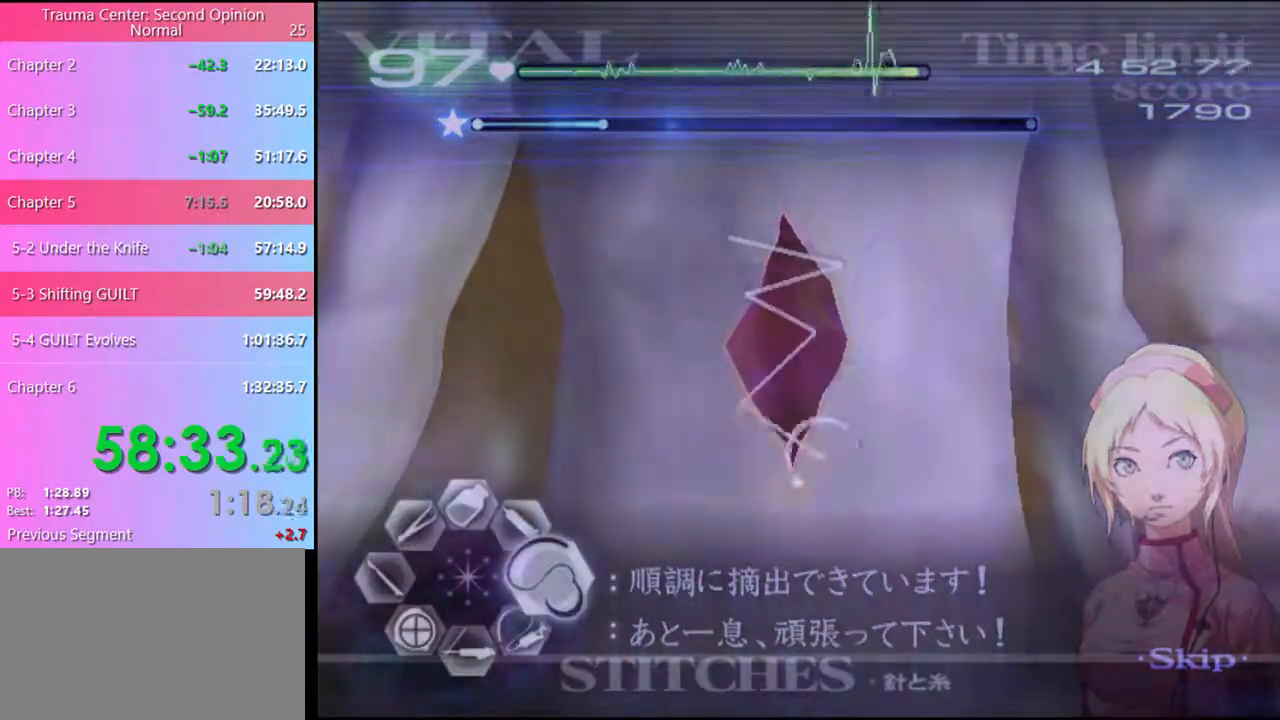
{"keys": [], "mouse": [], "events": [[233, "d", "up"]]}
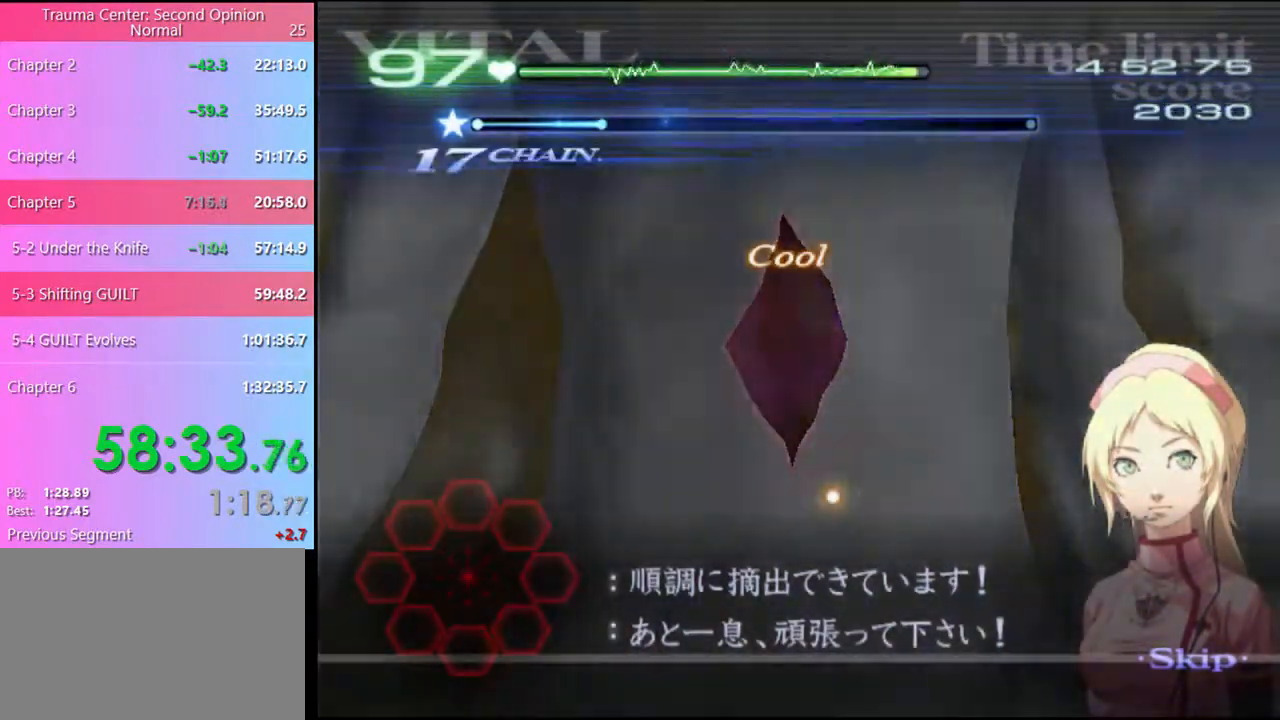
{"keys": [], "mouse": [], "events": []}
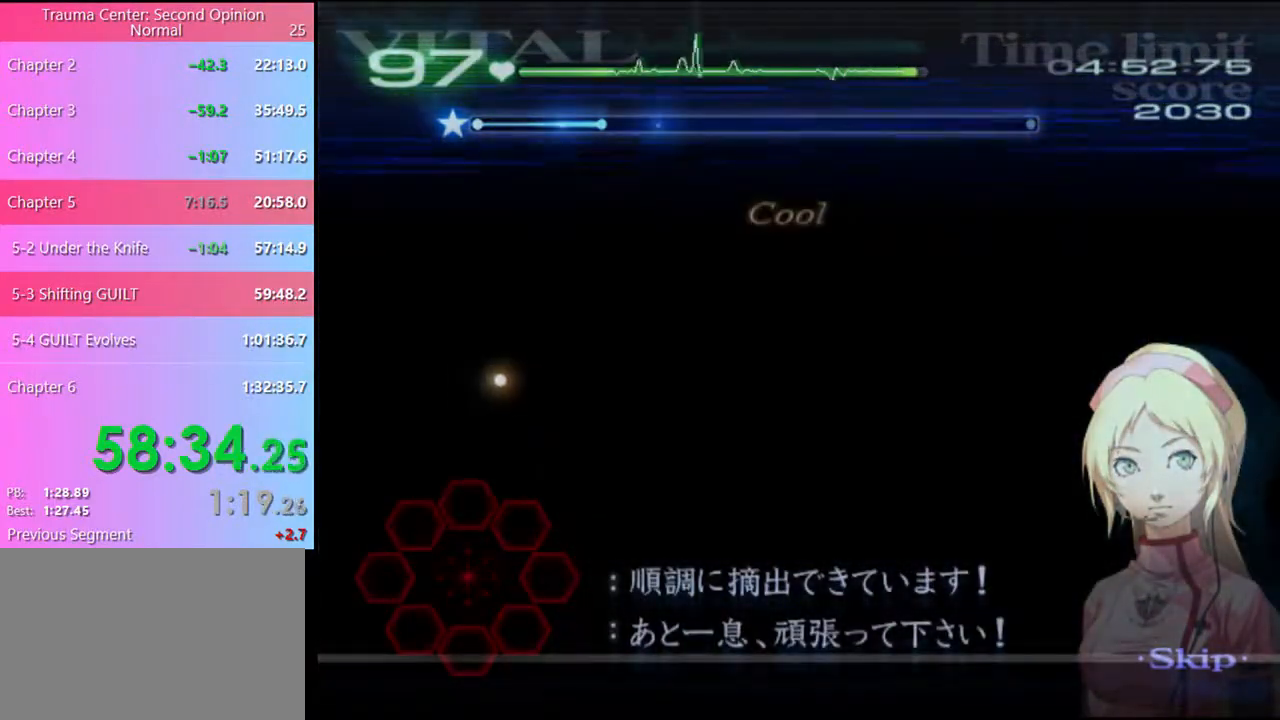
{"keys": [], "mouse": [], "events": []}
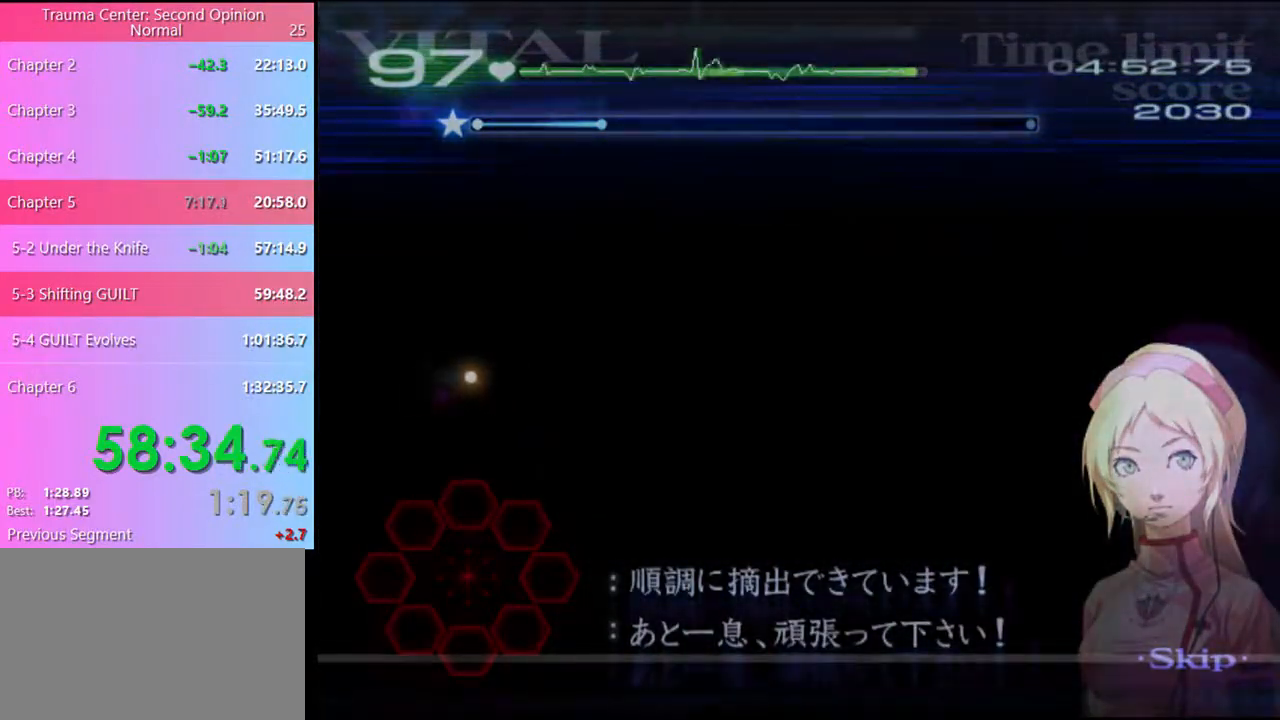
{"keys": [], "mouse": [], "events": []}
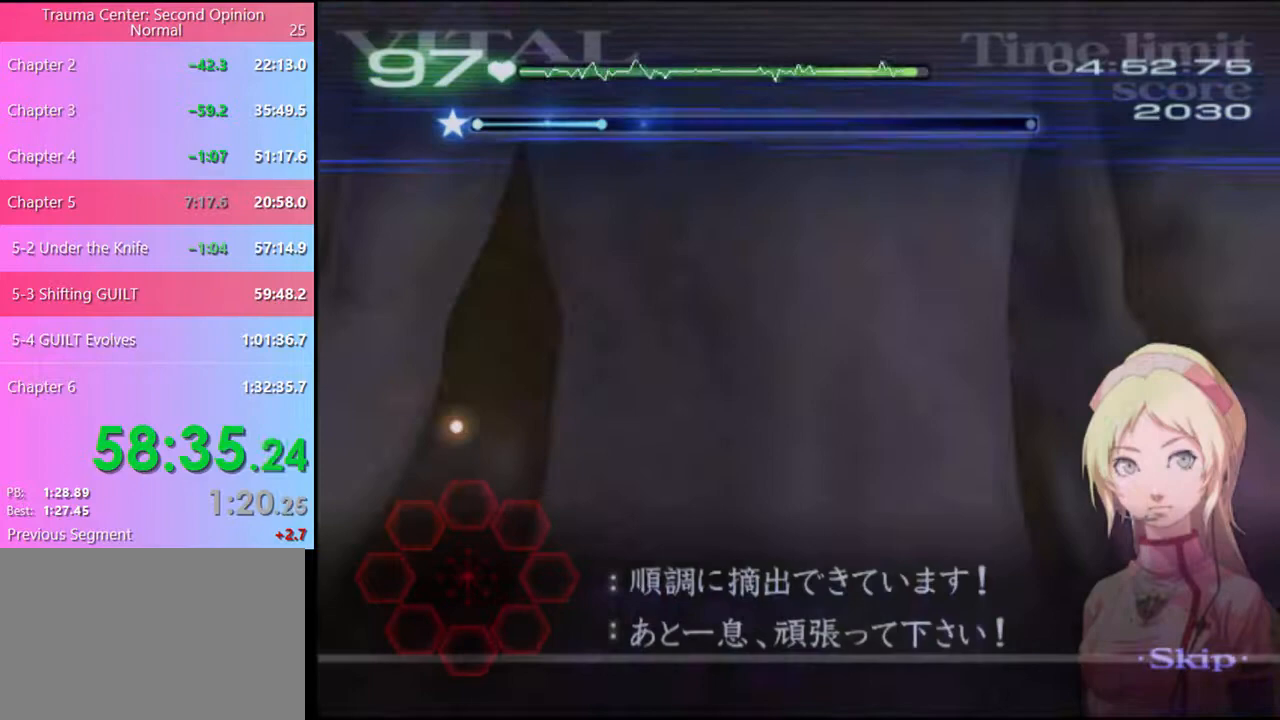
{"keys": [], "mouse": [], "events": []}
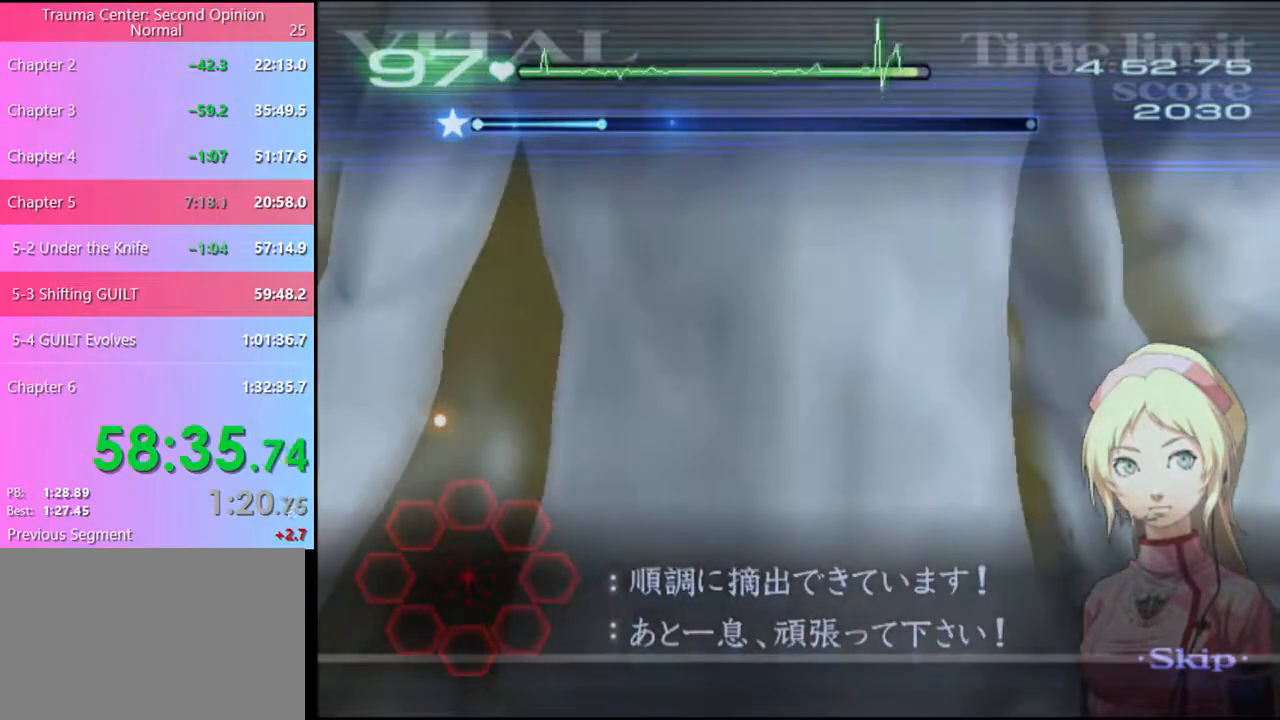
{"keys": [], "mouse": [], "events": [[366, "mouse_left", "down"], [433, "mouse_left", "up"]]}
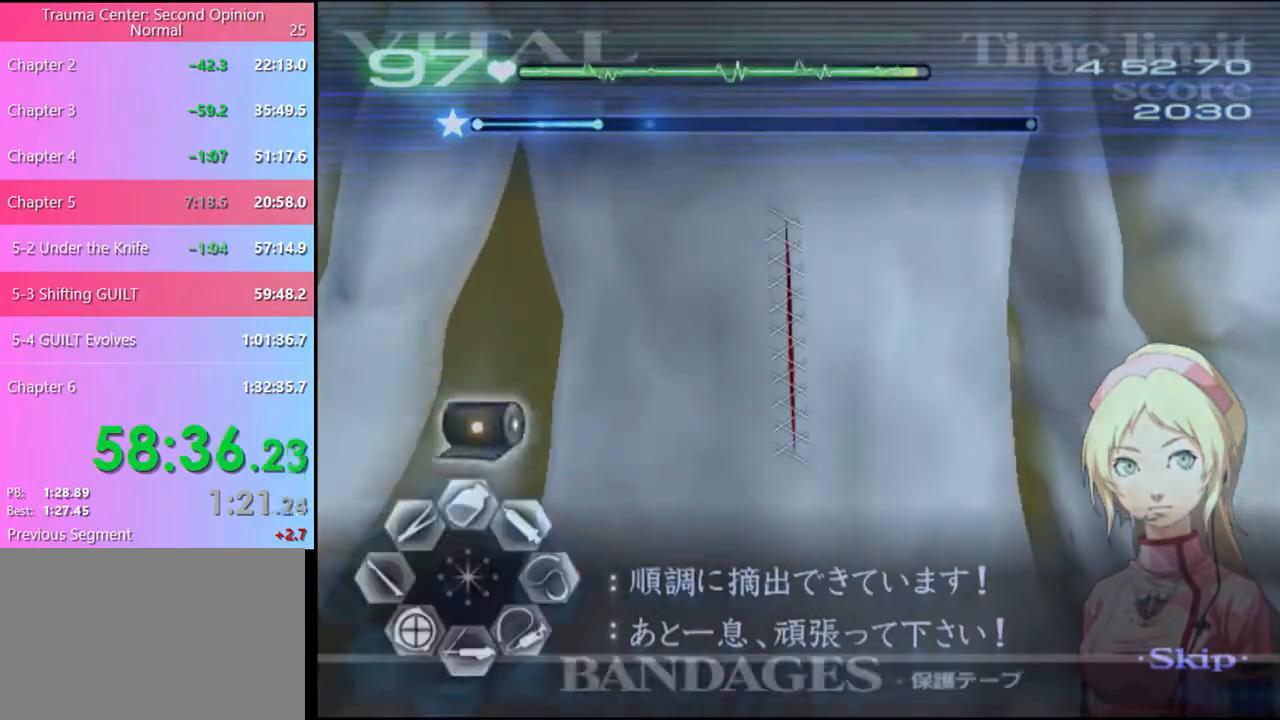
{"keys": [], "mouse": [], "events": [[300, "mouse_left", "down"], [500, "mouse_left", "up"]]}
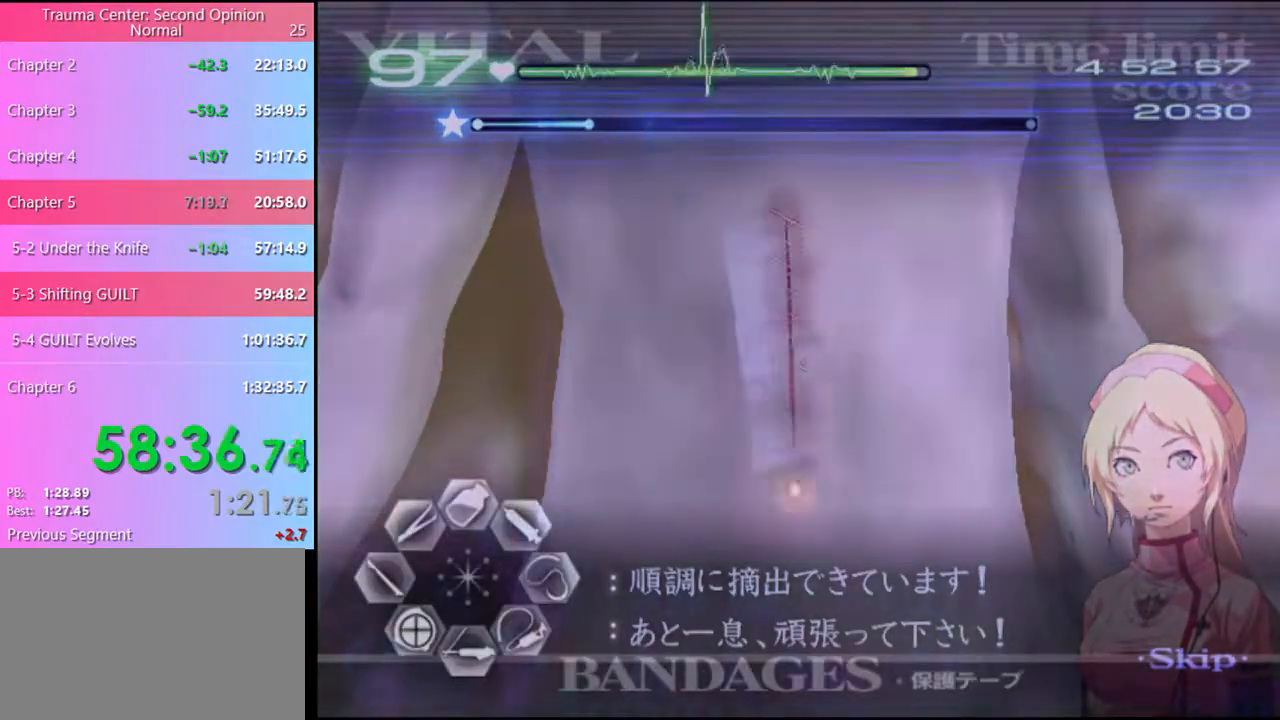
{"keys": [], "mouse": ["left"], "events": [[333, "mouse_left", "down"], [400, "mouse_left", "up"], [466, "mouse_left", "down"]]}
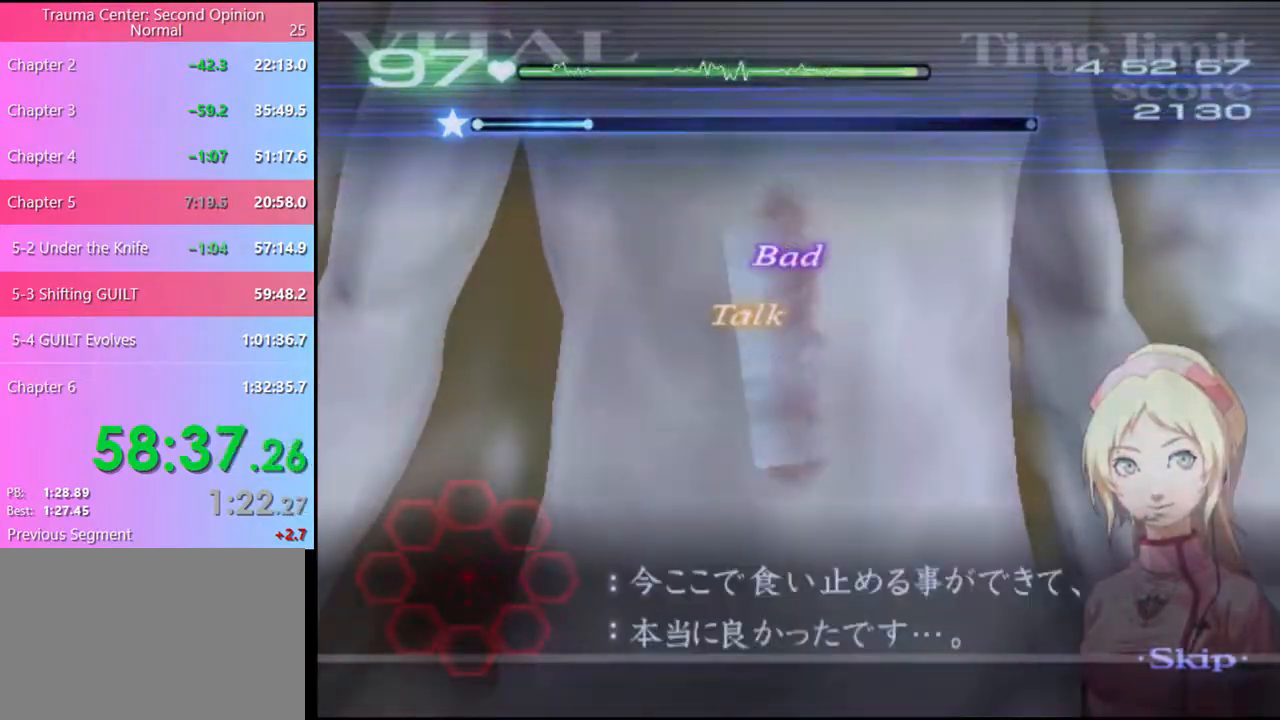
{"keys": [], "mouse": ["left"], "events": [[33, "mouse_left", "up"], [100, "mouse_left", "down"], [166, "mouse_left", "up"], [233, "mouse_left", "down"], [300, "mouse_left", "up"], [366, "mouse_left", "down"], [433, "mouse_left", "up"], [500, "mouse_left", "down"]]}
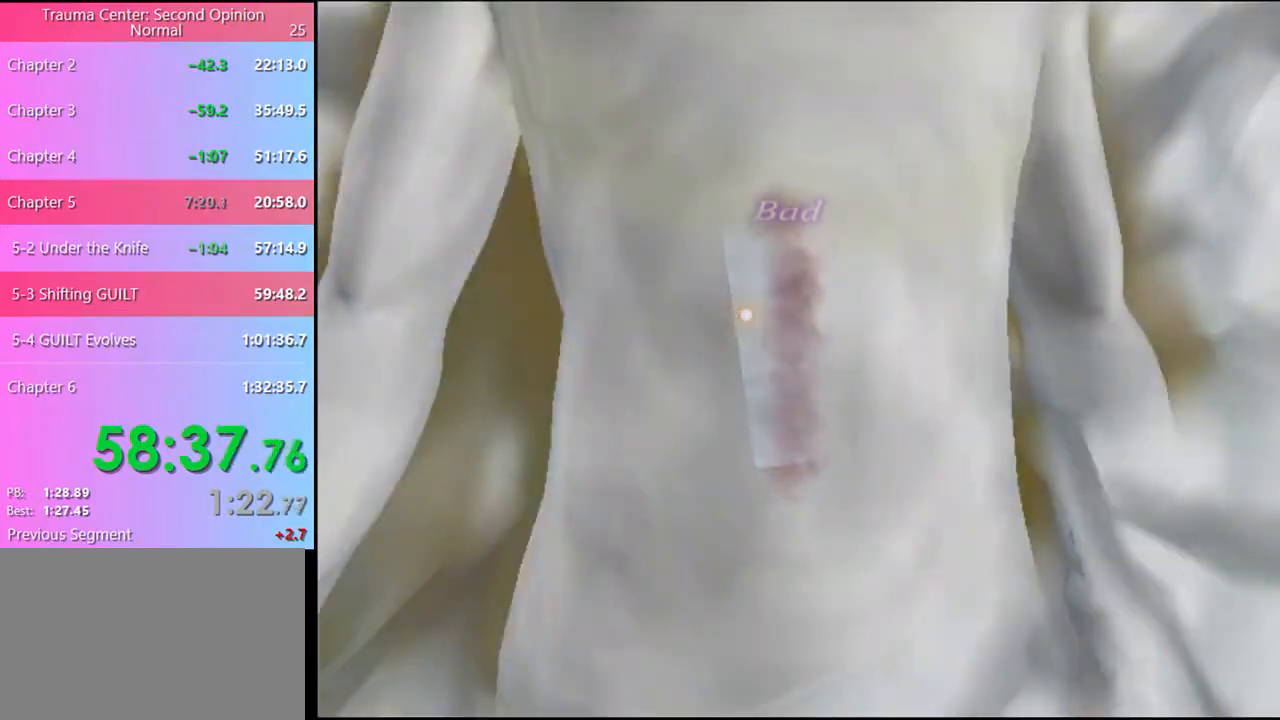
{"keys": [], "mouse": [], "events": [[66, "mouse_left", "up"], [133, "mouse_left", "down"], [200, "mouse_left", "up"], [266, "mouse_left", "down"], [333, "mouse_left", "up"], [400, "mouse_left", "down"], [500, "mouse_left", "up"]]}
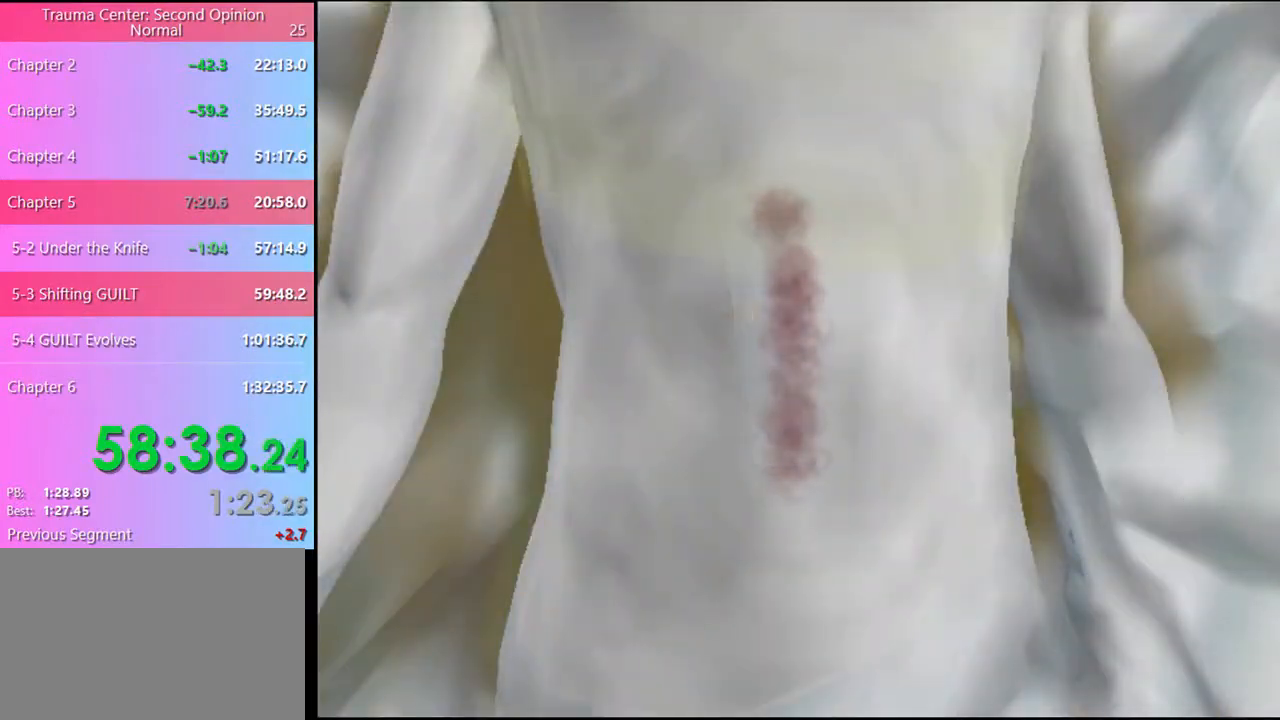
{"keys": [], "mouse": ["left"], "events": [[33, "mouse_left", "down"], [133, "mouse_left", "up"], [200, "mouse_left", "down"], [233, "mouse_left", "up"], [333, "mouse_left", "down"], [366, "mouse_left", "up"], [466, "mouse_left", "down"]]}
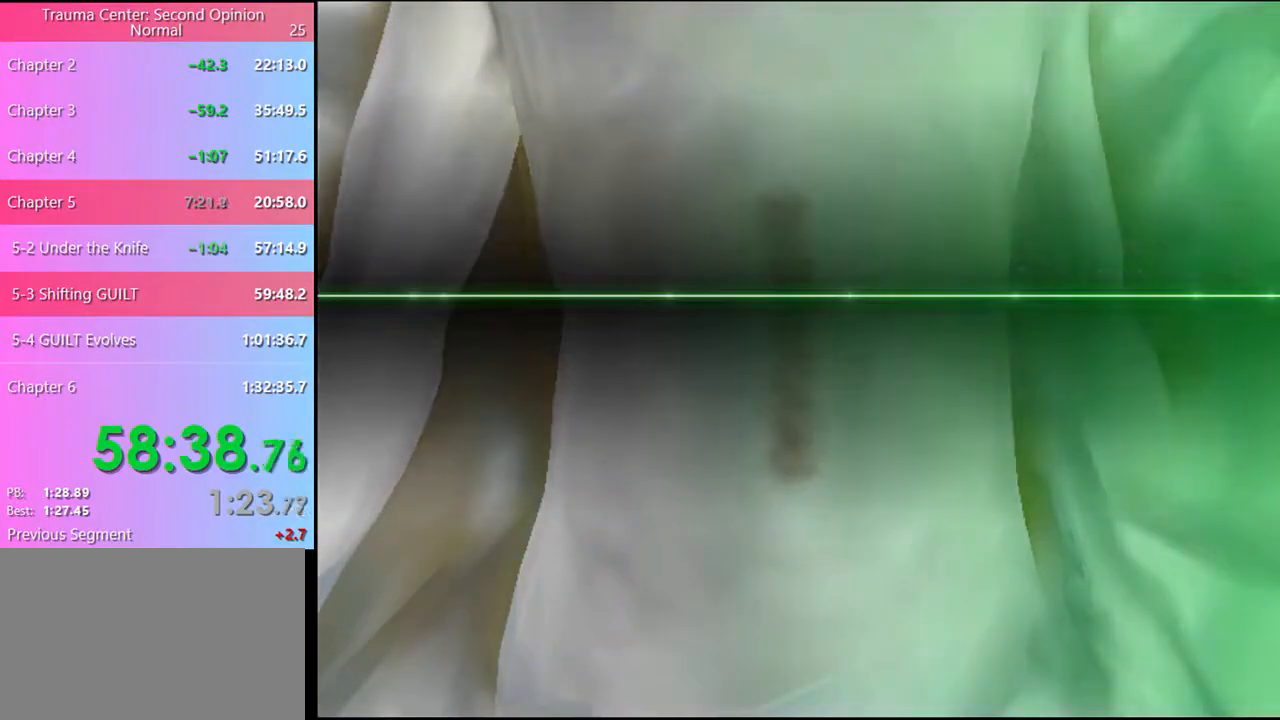
{"keys": [], "mouse": ["left"], "events": [[33, "mouse_left", "up"], [200, "mouse_left", "down"], [266, "mouse_left", "up"], [366, "mouse_left", "down"], [400, "mouse_left", "up"], [500, "mouse_left", "down"]]}
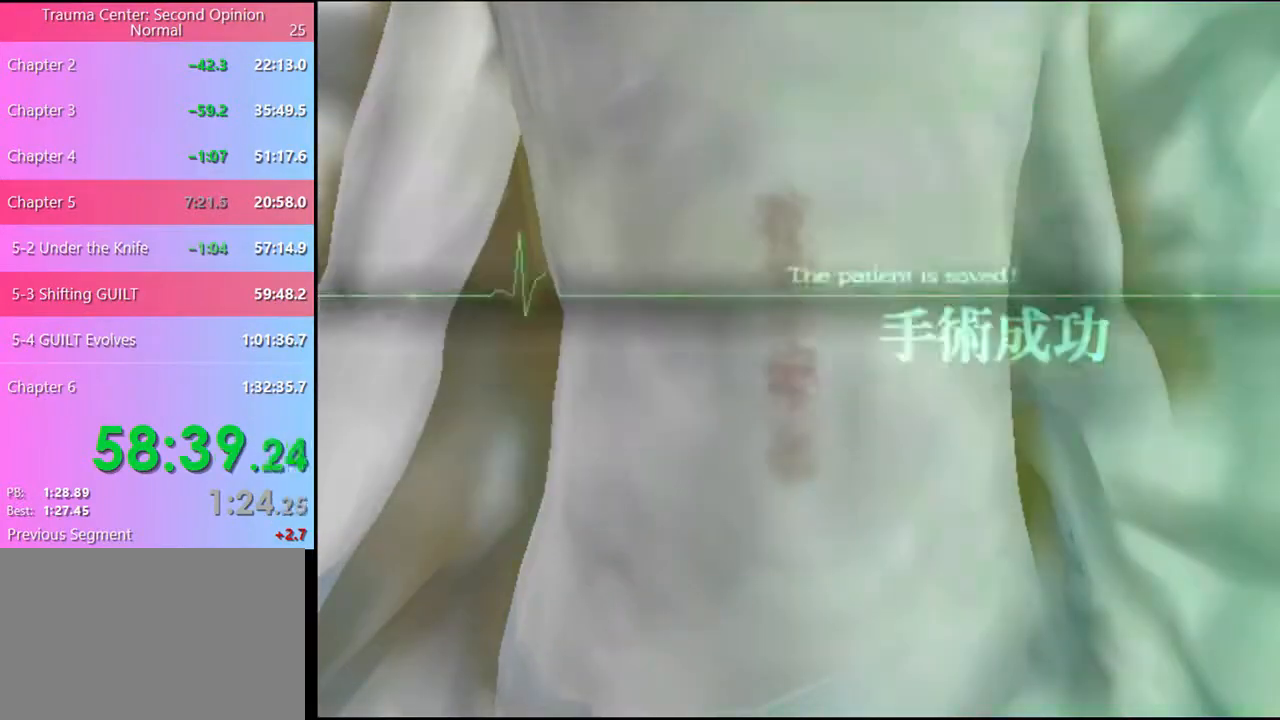
{"keys": [], "mouse": [], "events": [[66, "mouse_left", "up"], [133, "mouse_left", "down"], [200, "mouse_left", "up"], [266, "mouse_left", "down"], [333, "mouse_left", "up"], [400, "mouse_left", "down"], [500, "mouse_left", "up"]]}
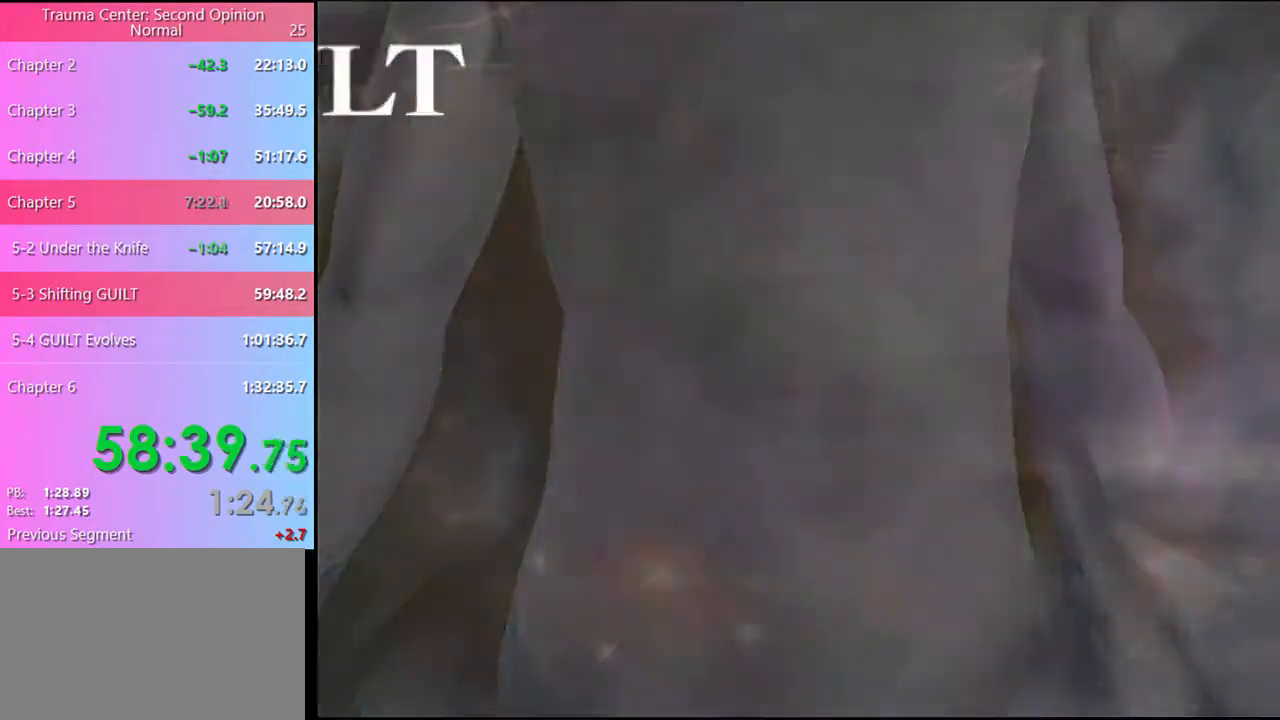
{"keys": [], "mouse": [], "events": [[66, "mouse_left", "down"], [133, "mouse_left", "up"], [200, "mouse_left", "down"], [300, "mouse_left", "up"], [366, "mouse_left", "down"], [466, "mouse_left", "up"]]}
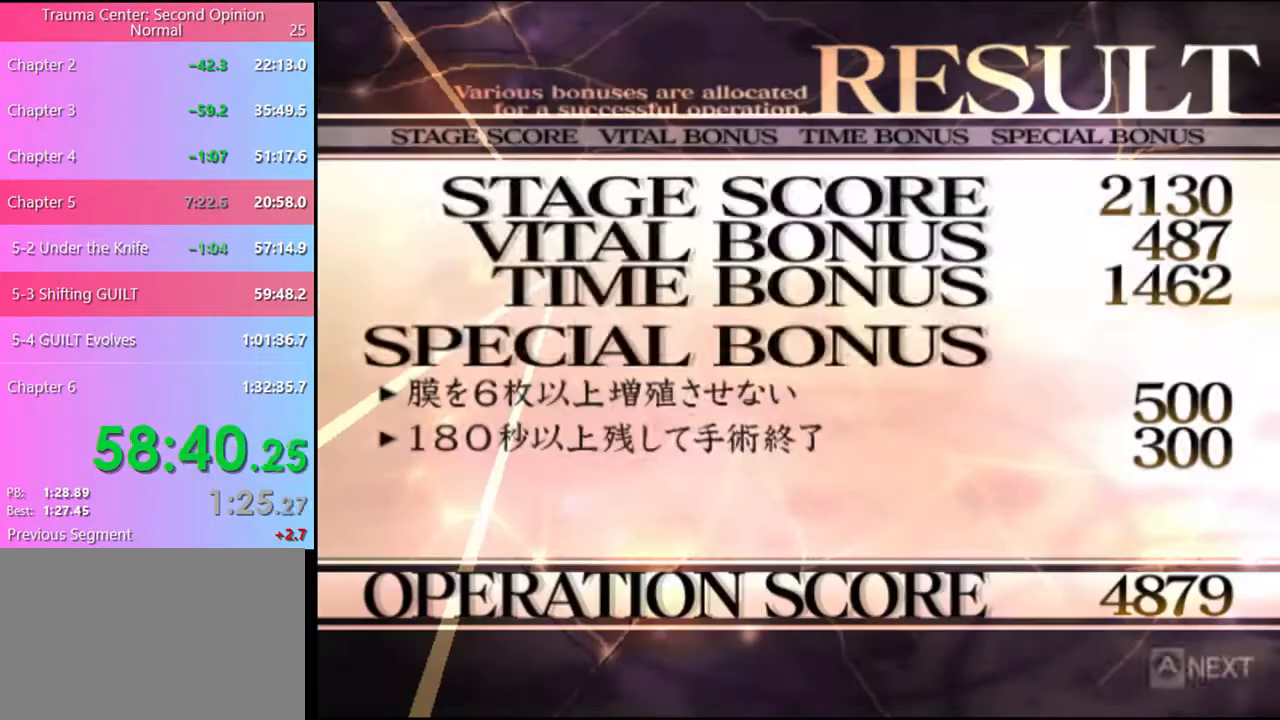
{"keys": [], "mouse": [], "events": [[33, "mouse_left", "down"], [133, "mouse_left", "up"], [200, "mouse_left", "down"], [300, "mouse_left", "up"], [400, "mouse_left", "down"], [466, "mouse_left", "up"]]}
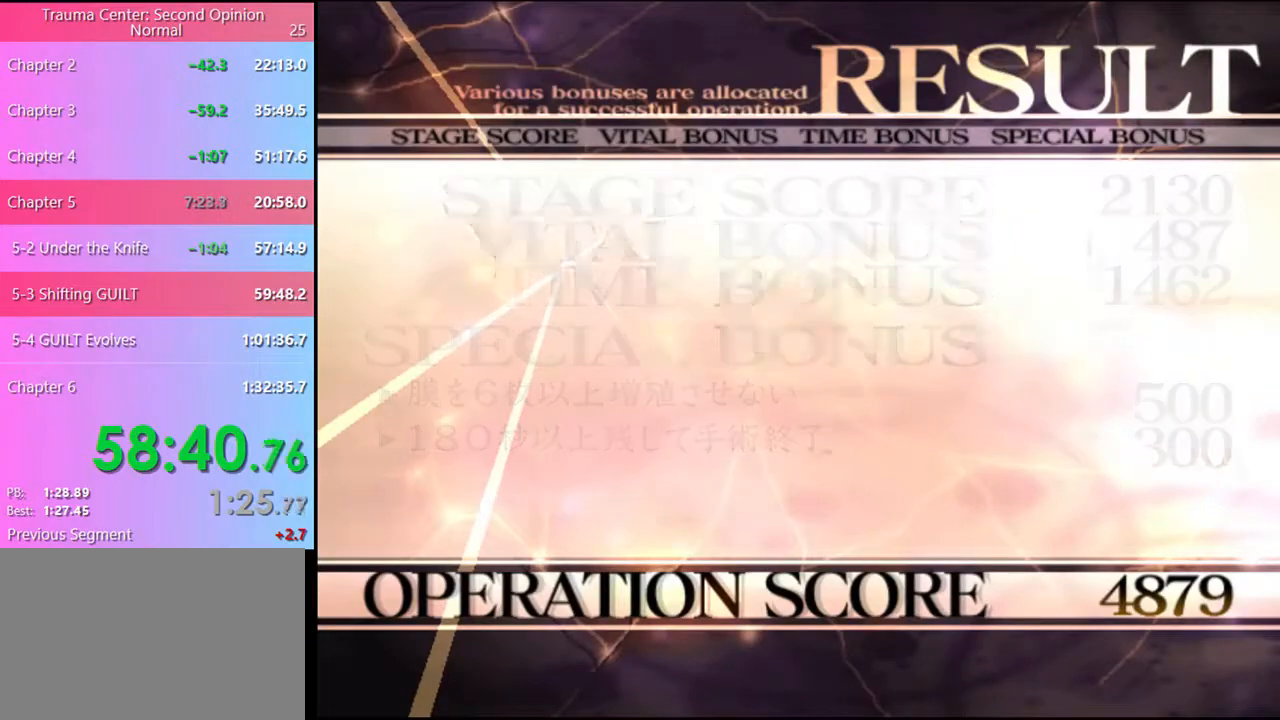
{"keys": [], "mouse": [], "events": [[66, "mouse_left", "down"], [133, "mouse_left", "up"], [233, "mouse_left", "down"], [300, "mouse_left", "up"], [366, "mouse_left", "down"], [433, "mouse_left", "up"]]}